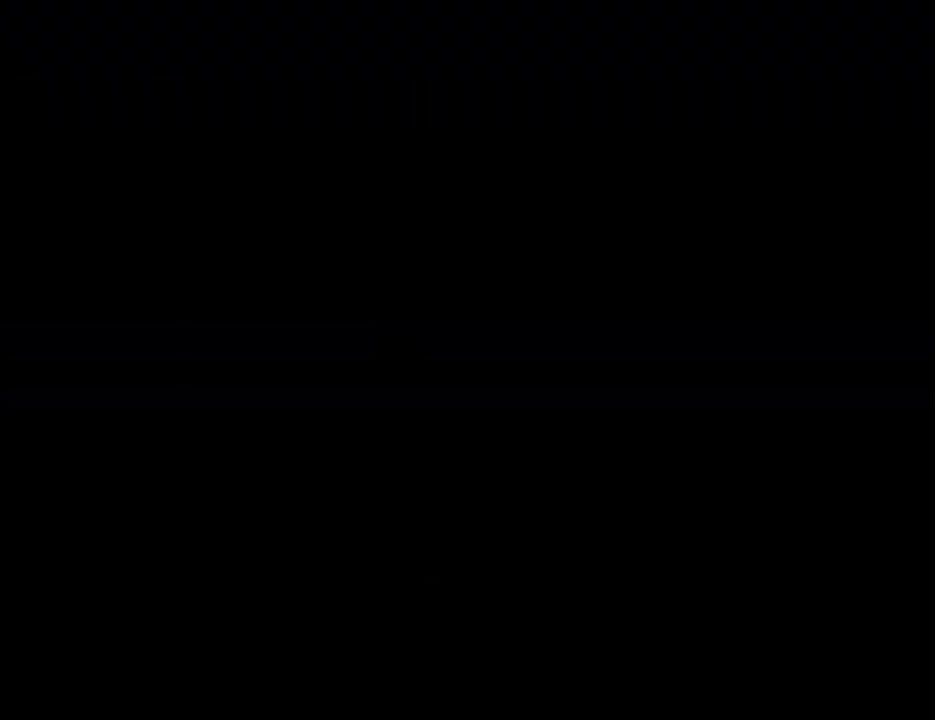
Gameplay with keyboard and mouse; each line is a JSON object with the keys and mouse buttons held at the frame after it. "events" lists presses ("down") and releases ("up") of "1", "2", "3", "4", "5", "6", "8", "a", "alt", "c", "ctrl", "d", "down", "e", "escape", "f", "f1", "f2", "f3", "g", "h", "left", "num2", "q", "r", "right", "s", "shift", "space", "t", "tab", "up", "v", "w", "x", "z", "mouse_left", "mouse_middle", "mouse_right", "mouse_wheel_up" and "mouse_wheel_down" between this image and that frame as [ms after this image, input, new state], when the widget could be followed in between. "mouse_left", "mouse_middle", "mouse_right", "mouse_wheel_up", "mouse_wheel_down" = the "left", "middle", "right", "wheel_up", "wheel_down" buttons of the "mouse" list. No other keys are recorded. Mouse movement is not recorded.
{"keys": ["w"], "mouse": [], "events": [[267, "w", "down"]]}
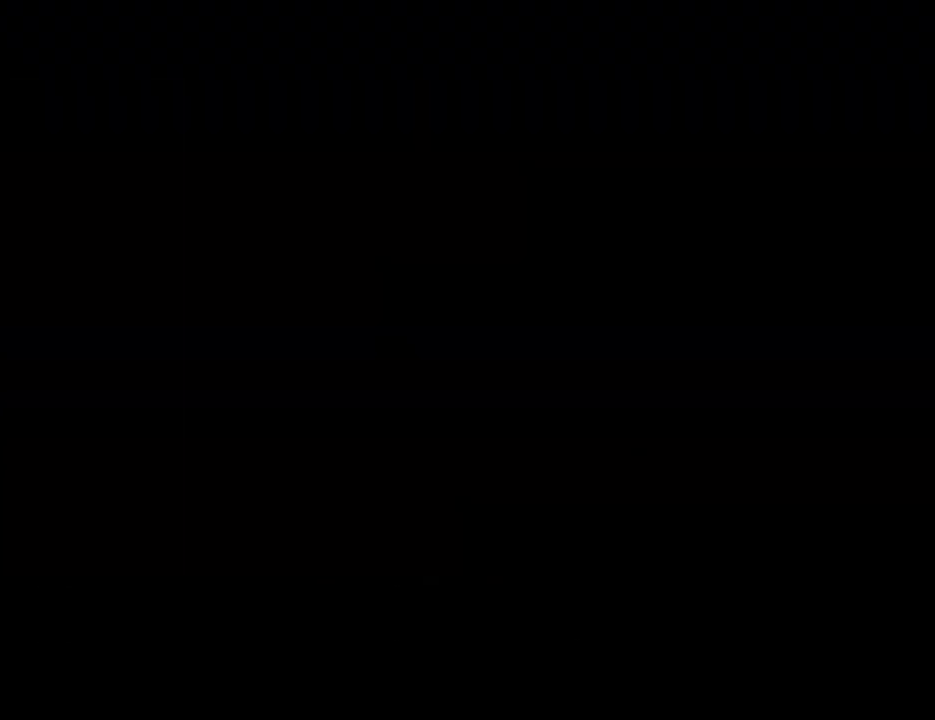
{"keys": ["w"], "mouse": [], "events": []}
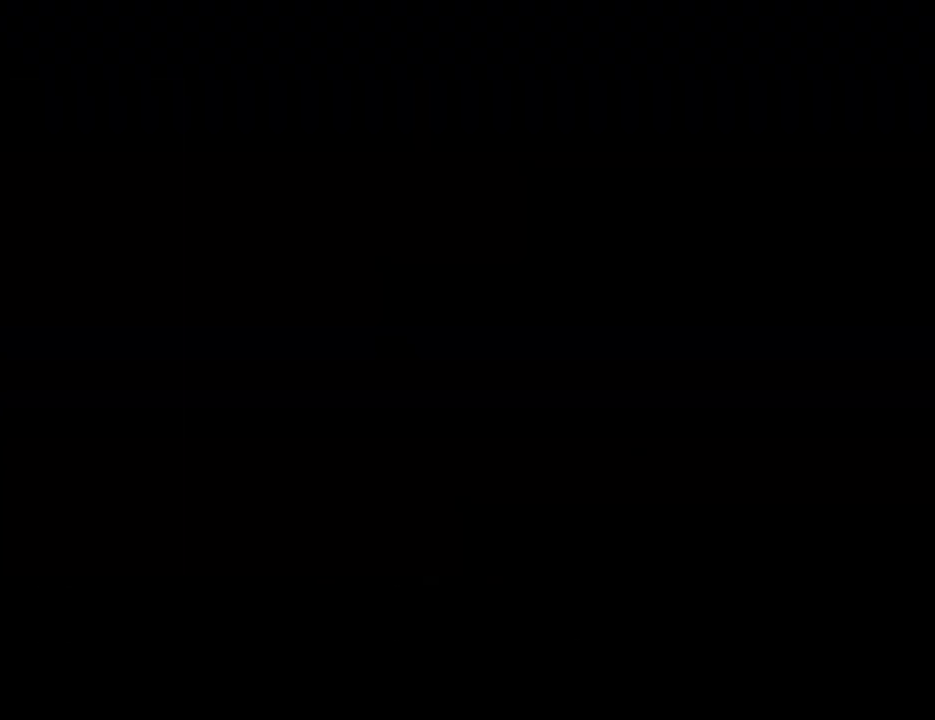
{"keys": ["w"], "mouse": [], "events": []}
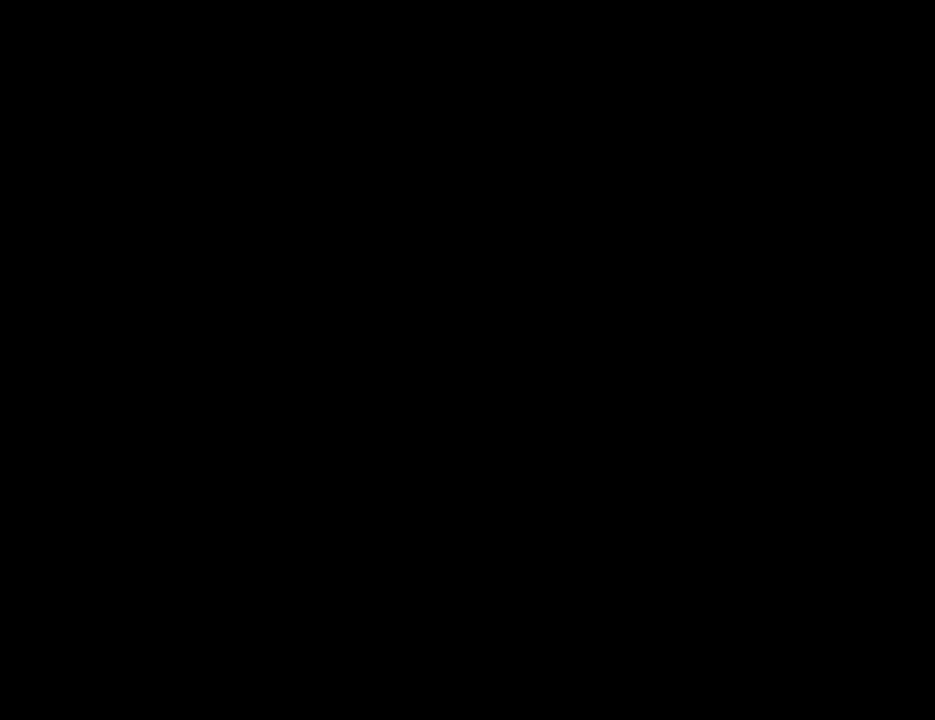
{"keys": ["w"], "mouse": [], "events": []}
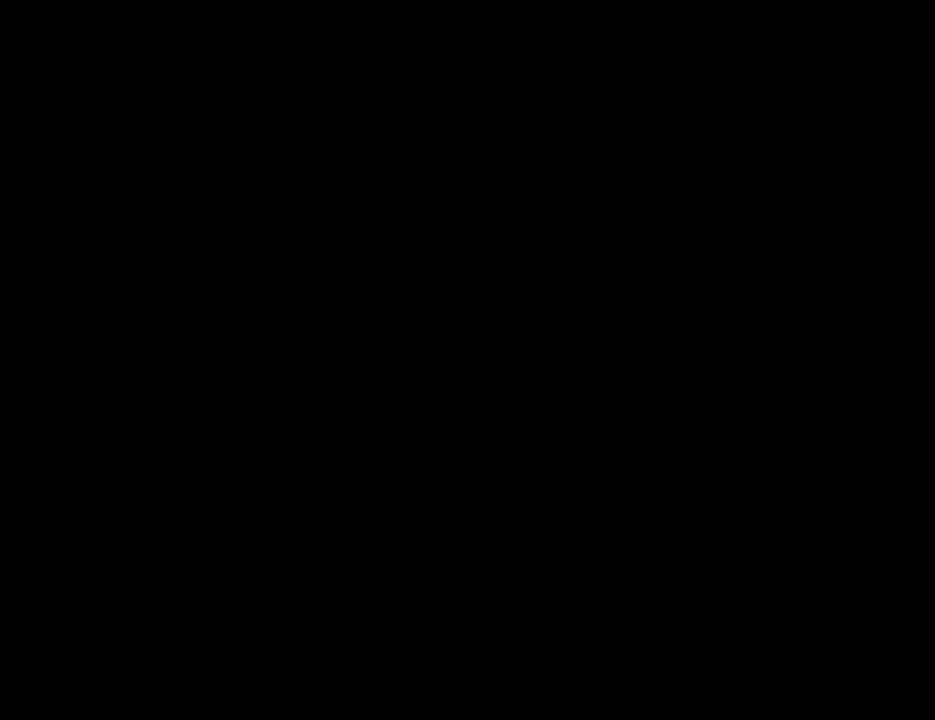
{"keys": ["w"], "mouse": [], "events": []}
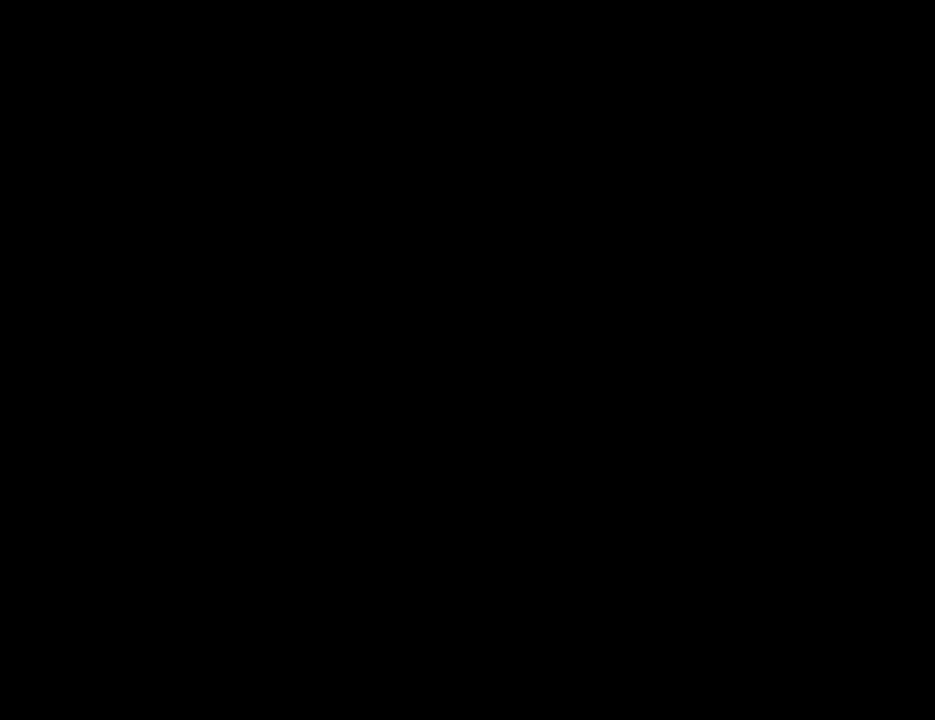
{"keys": ["w"], "mouse": [], "events": []}
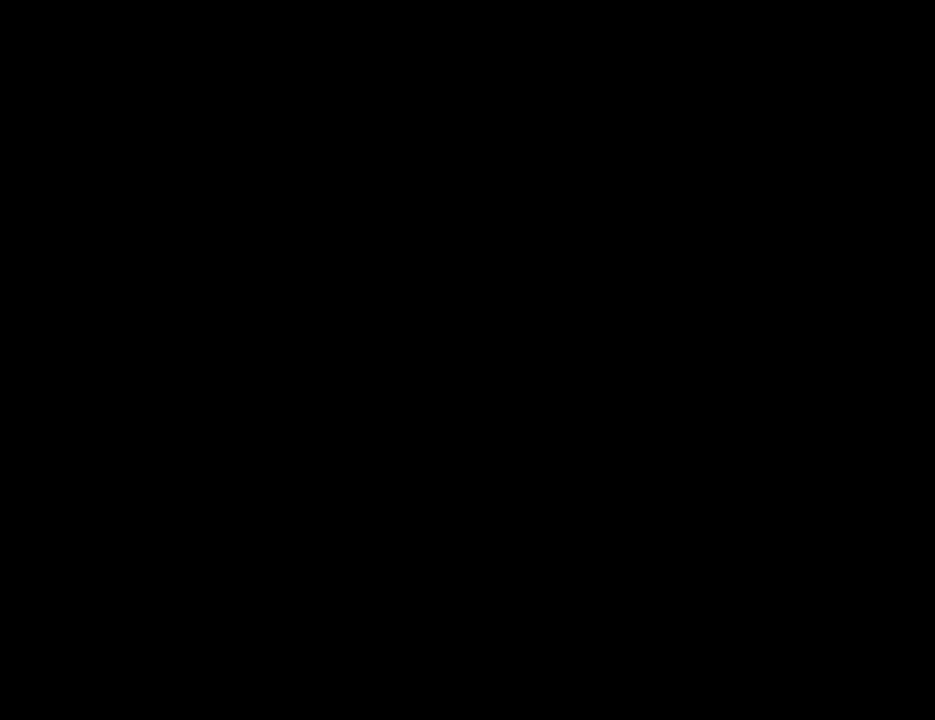
{"keys": ["a"], "mouse": [], "events": [[167, "w", "up"], [451, "space", "down"], [501, "a", "down"], [501, "space", "up"]]}
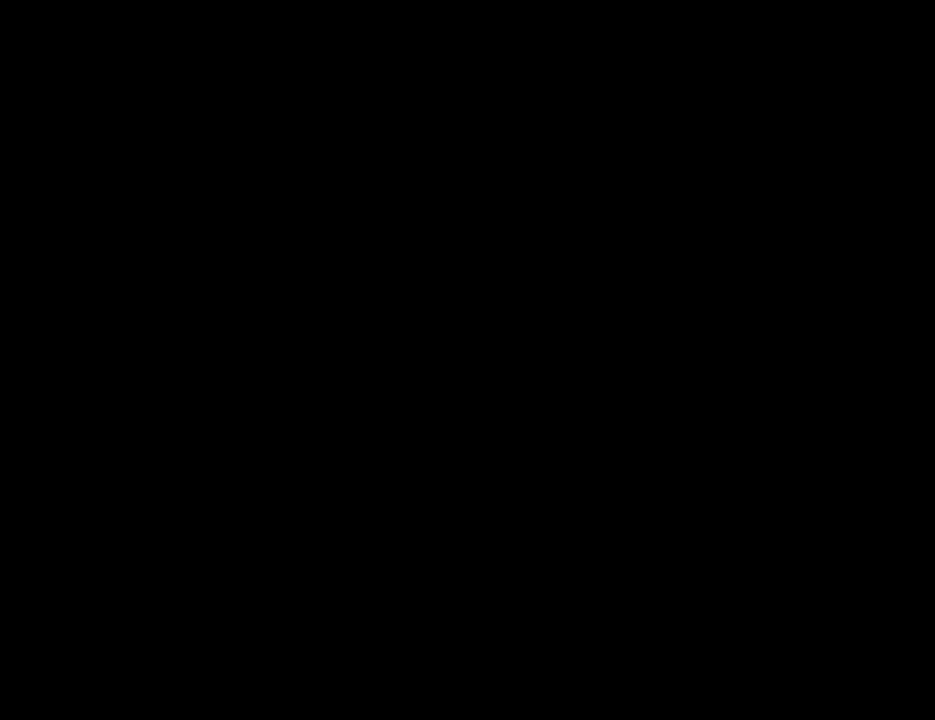
{"keys": [], "mouse": [], "events": [[100, "a", "up"], [100, "d", "down"], [184, "d", "up"], [184, "space", "down"], [284, "space", "up"]]}
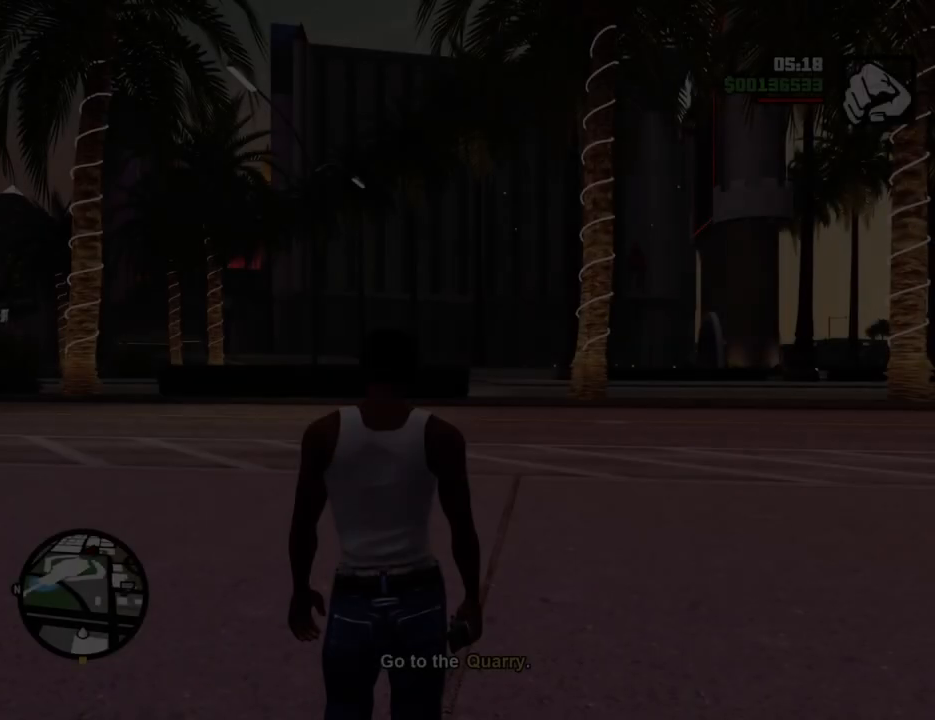
{"keys": ["space", "w"], "mouse": [], "events": [[16, "space", "down"], [67, "space", "up"], [117, "a", "down"], [117, "w", "down"], [150, "a", "up"], [300, "space", "down"]]}
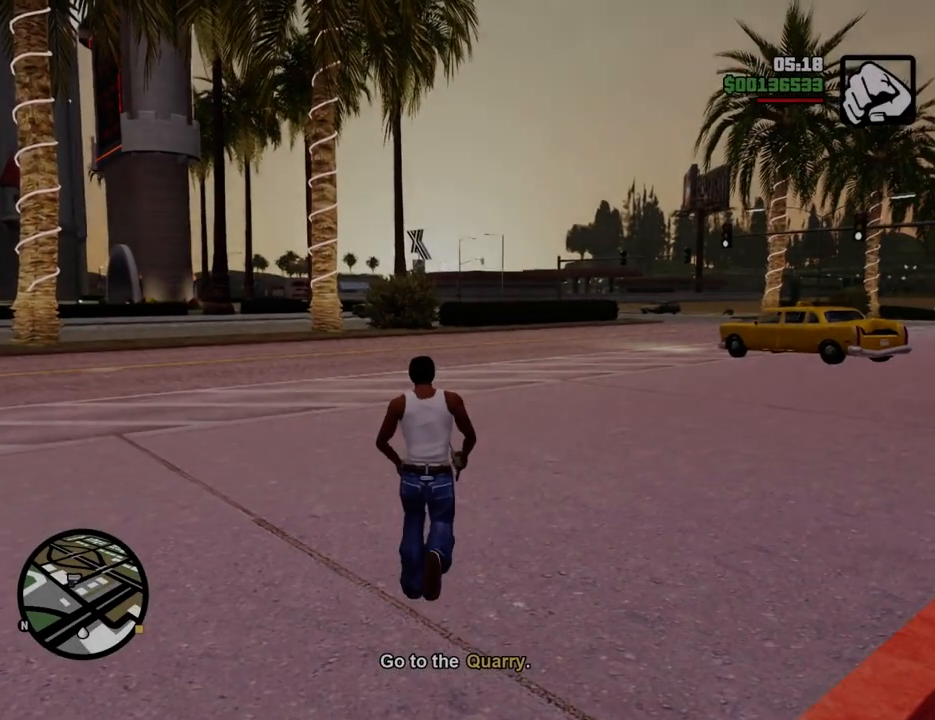
{"keys": ["d", "space"], "mouse": [], "events": [[167, "1", "down"], [367, "1", "up"], [367, "d", "down"], [450, "w", "up"]]}
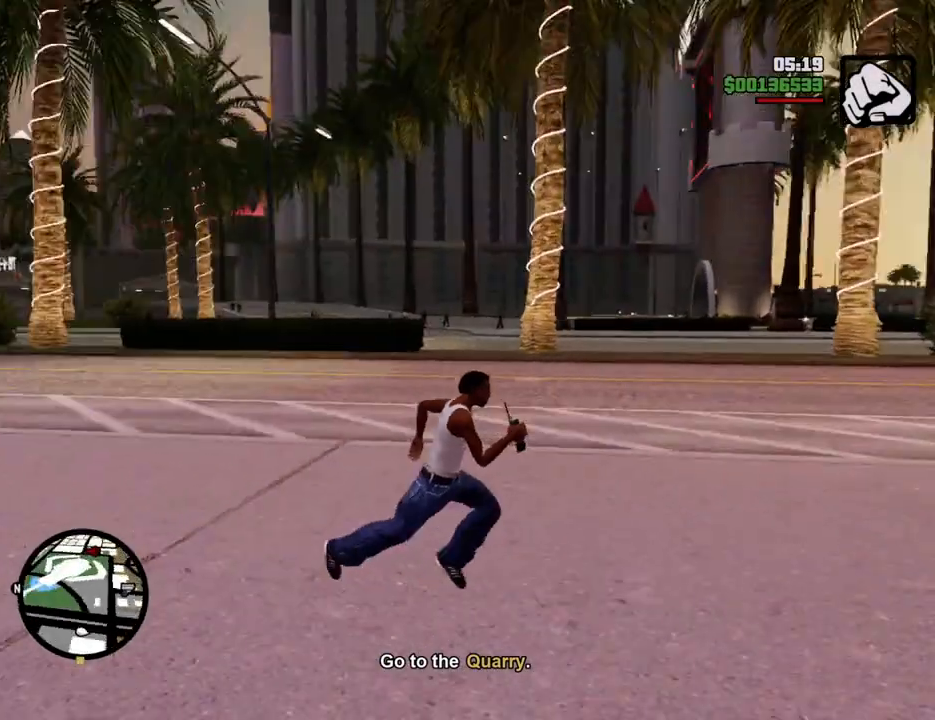
{"keys": ["d", "space", "w"], "mouse": [], "events": [[150, "s", "down"], [183, "s", "up"], [333, "w", "down"]]}
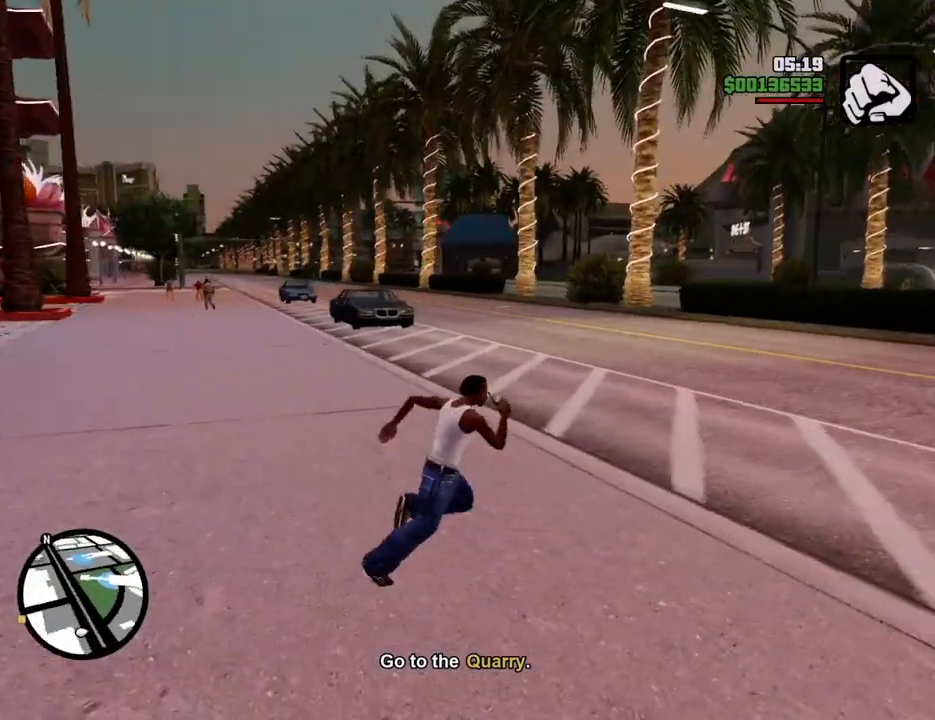
{"keys": ["space", "w"], "mouse": [], "events": [[117, "d", "up"]]}
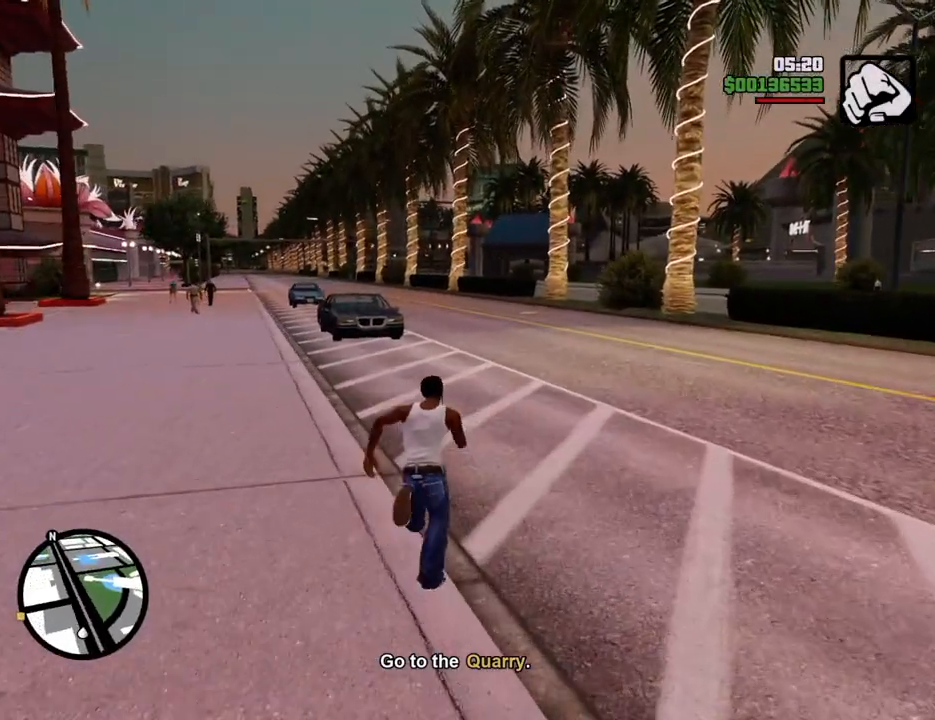
{"keys": ["space", "w"], "mouse": [], "events": []}
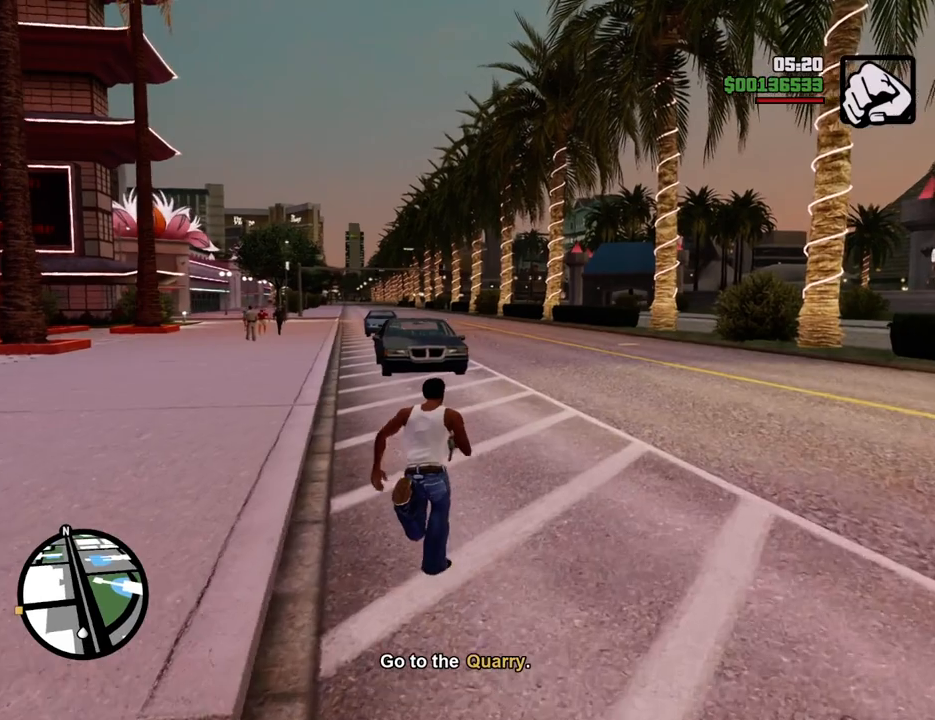
{"keys": ["space", "w"], "mouse": [], "events": []}
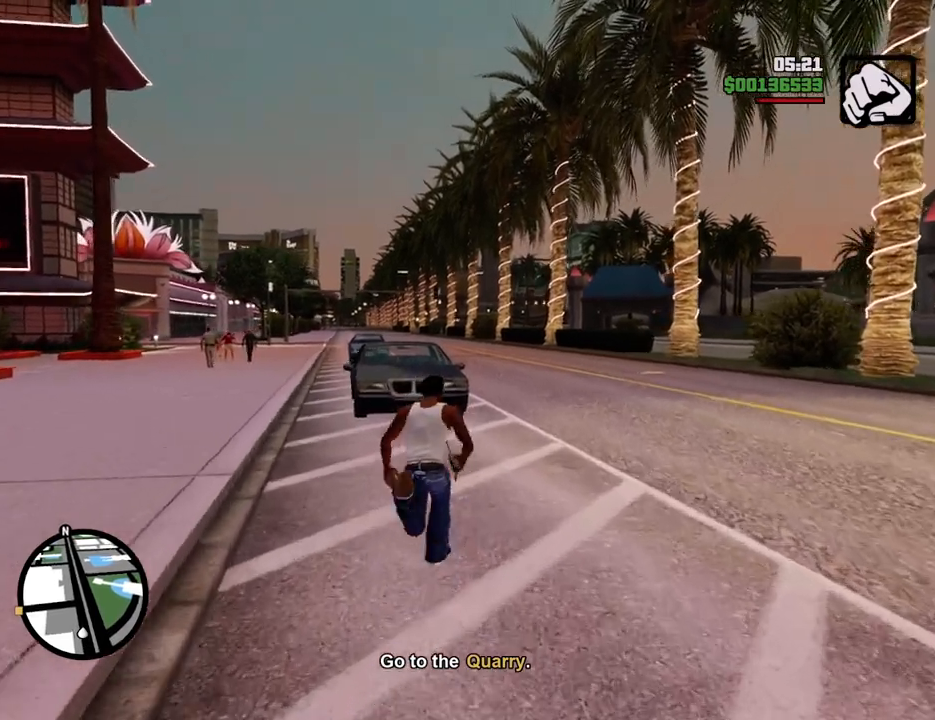
{"keys": ["space", "w"], "mouse": [], "events": []}
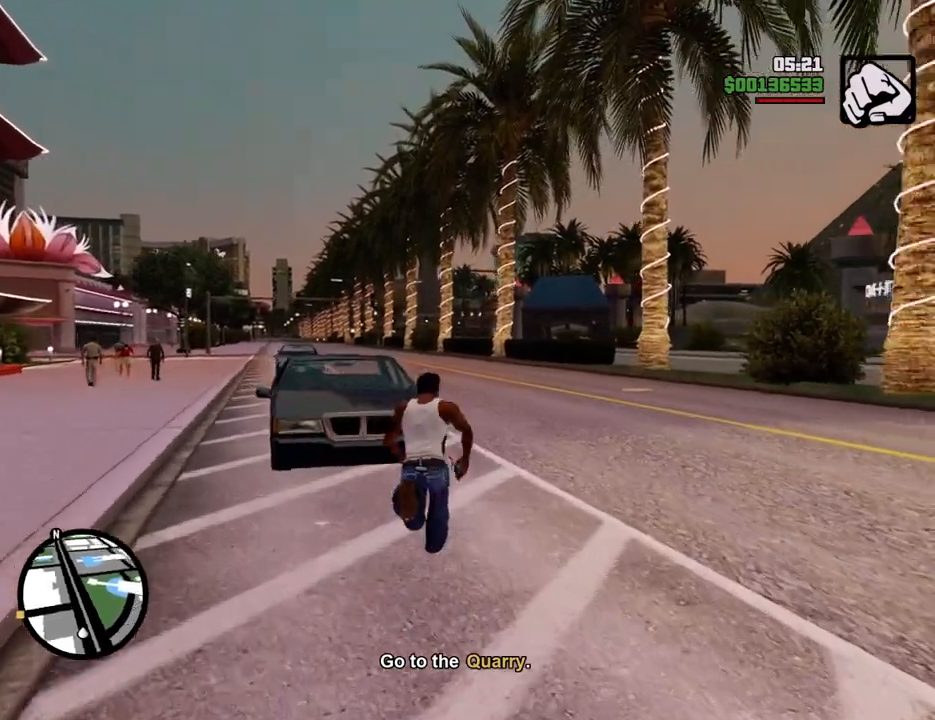
{"keys": ["a", "space", "w"], "mouse": [], "events": [[217, "d", "down"], [300, "d", "up"], [401, "a", "down"]]}
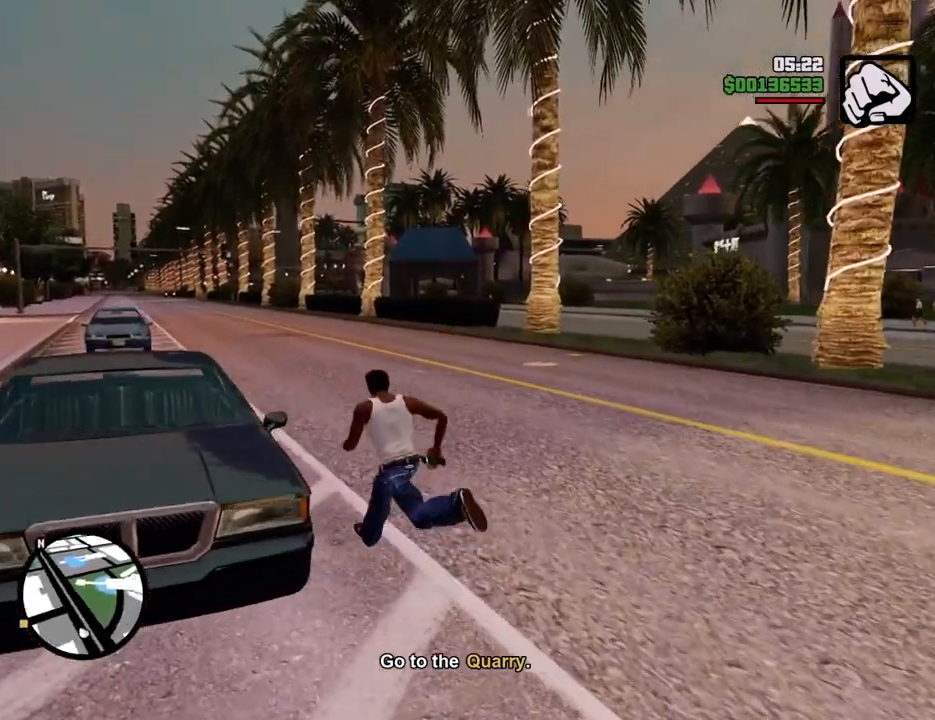
{"keys": [], "mouse": [], "events": [[133, "f", "down"], [217, "f", "up"], [217, "space", "up"], [217, "w", "up"], [267, "a", "up"], [317, "f", "down"], [401, "f", "up"]]}
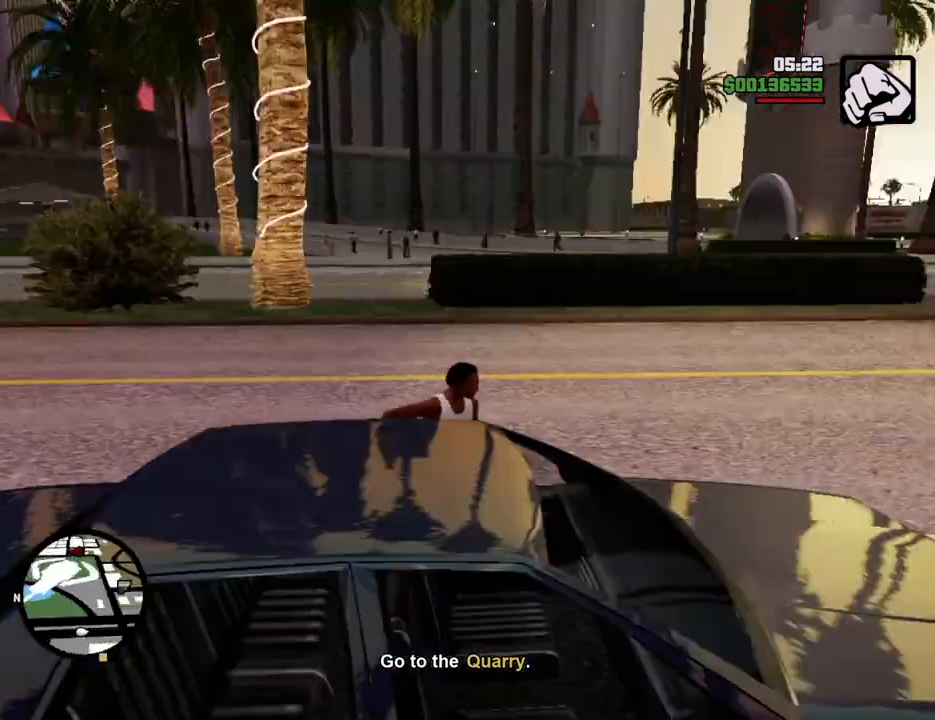
{"keys": [], "mouse": [], "events": [[17, "f", "down"], [117, "f", "up"]]}
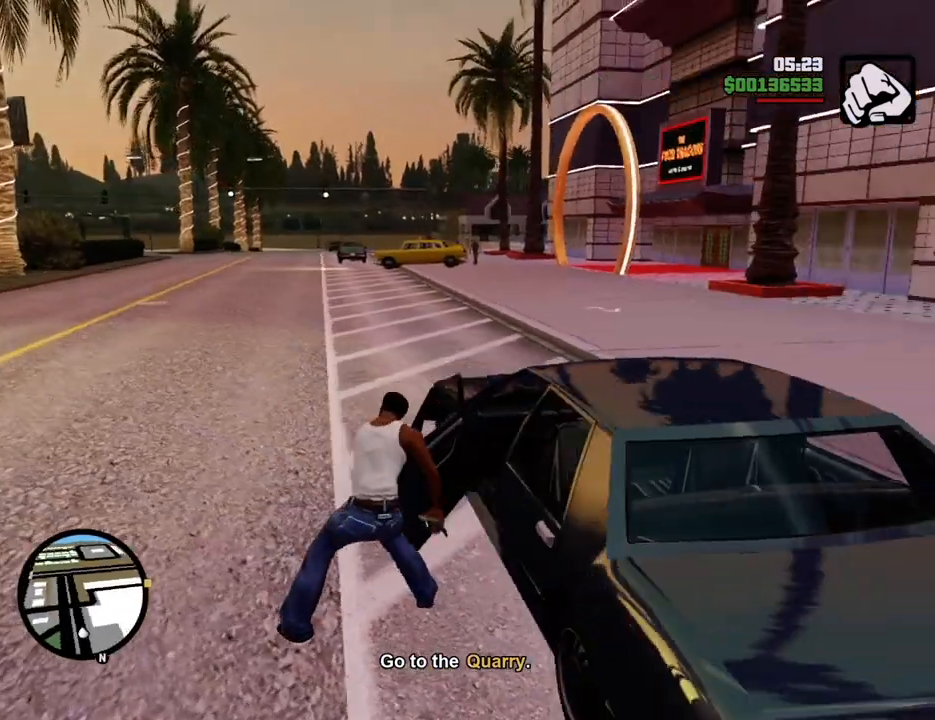
{"keys": [], "mouse": [], "events": []}
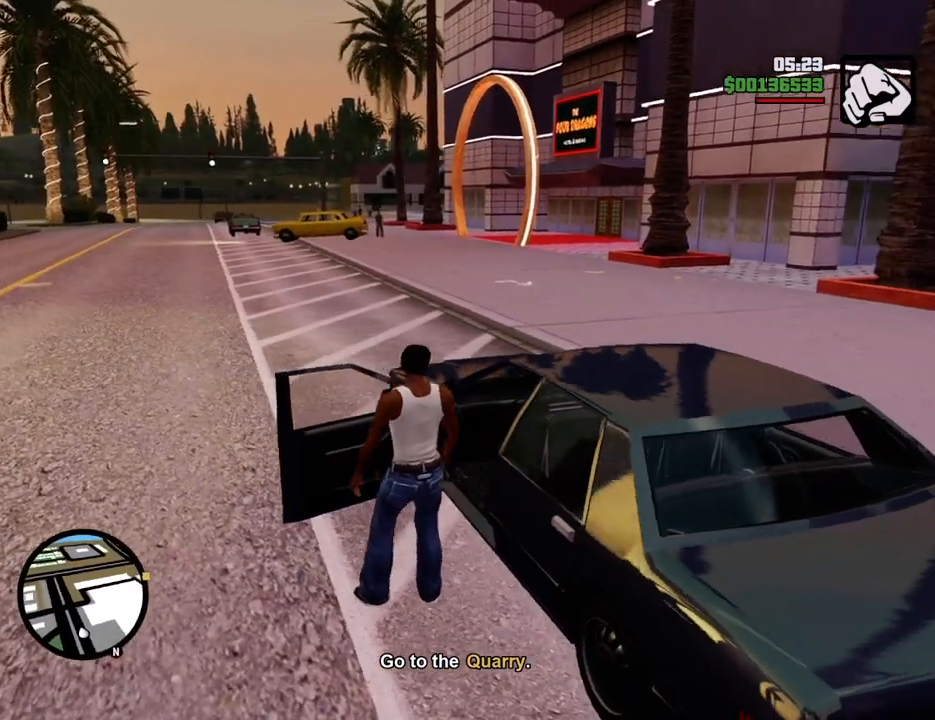
{"keys": ["a", "shift"], "mouse": [], "events": [[467, "a", "down"], [467, "shift", "down"]]}
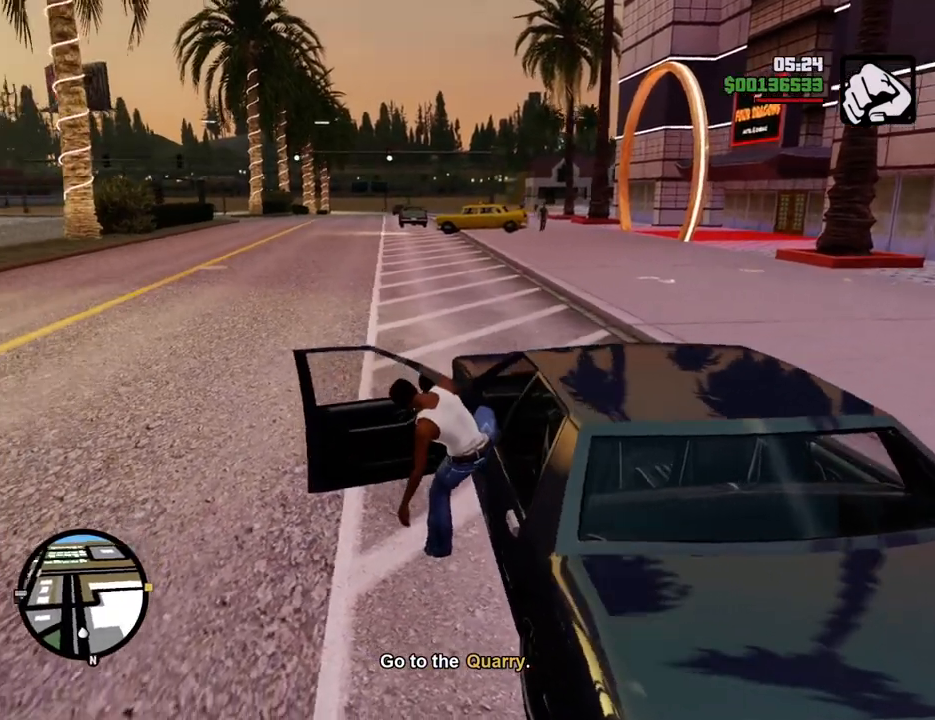
{"keys": ["6", "a", "shift", "w"], "mouse": [], "events": [[16, "w", "down"], [66, "6", "down"]]}
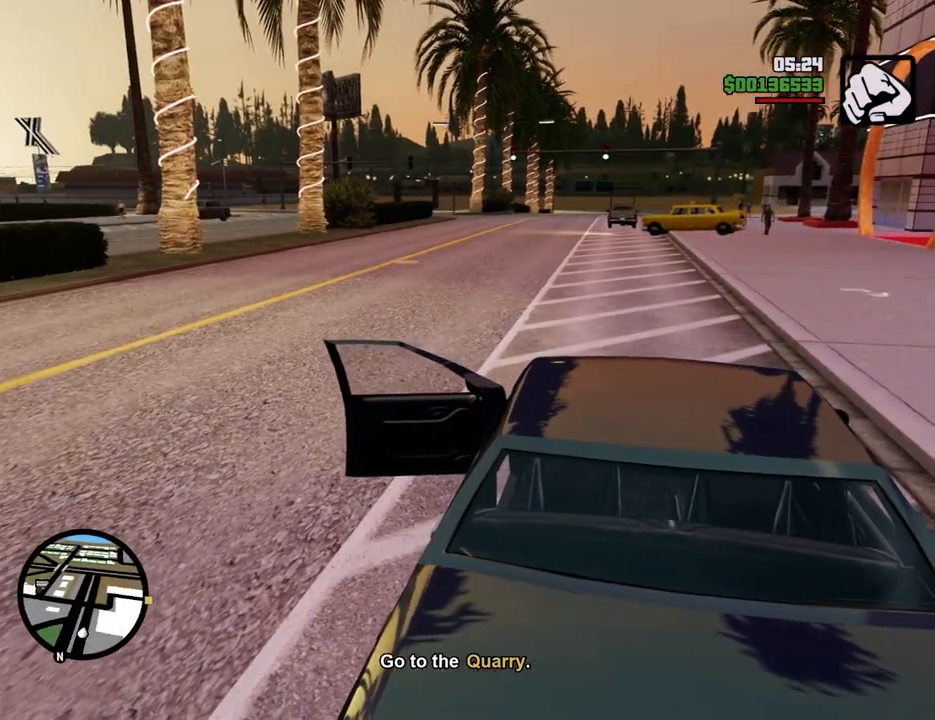
{"keys": ["6", "a", "w"], "mouse": [], "events": [[417, "shift", "up"]]}
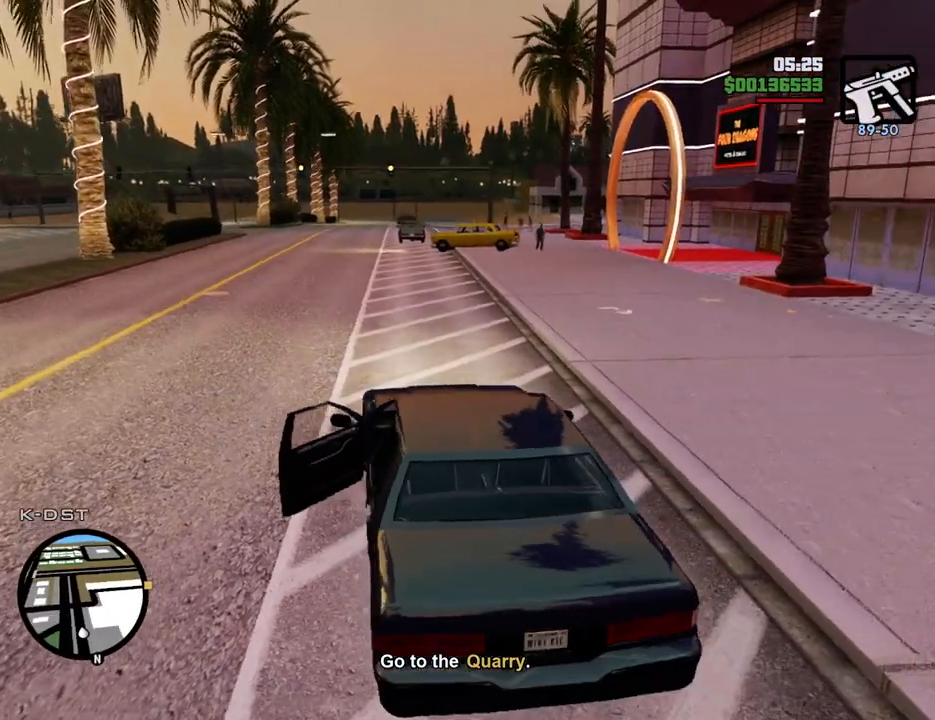
{"keys": ["w"], "mouse": [], "events": [[51, "6", "up"], [51, "a", "up"]]}
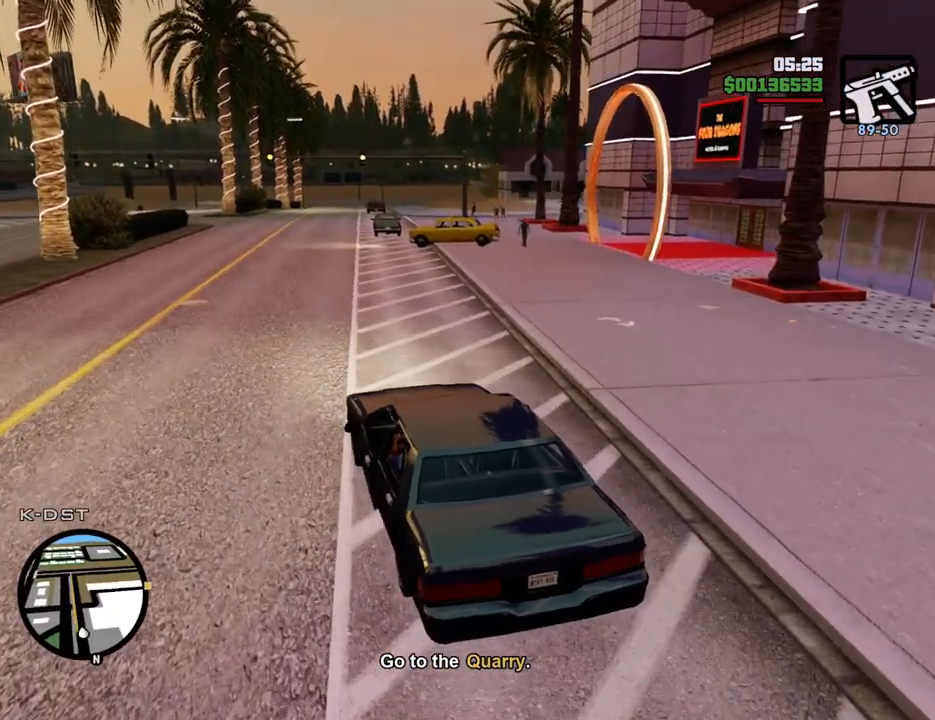
{"keys": ["w"], "mouse": [], "events": []}
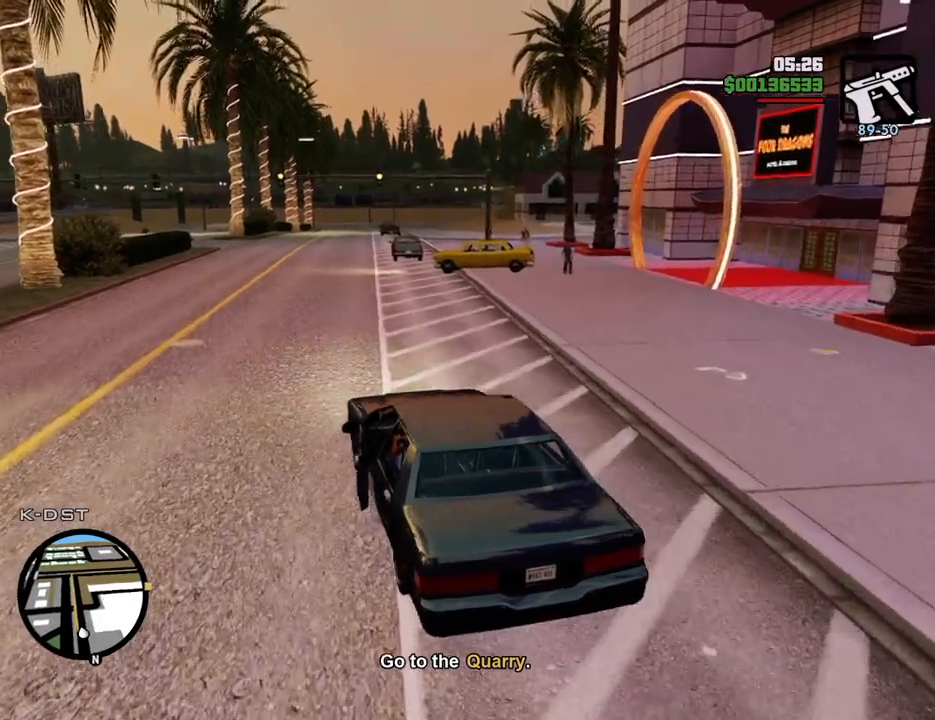
{"keys": ["w"], "mouse": [], "events": [[401, "d", "down"], [501, "d", "up"]]}
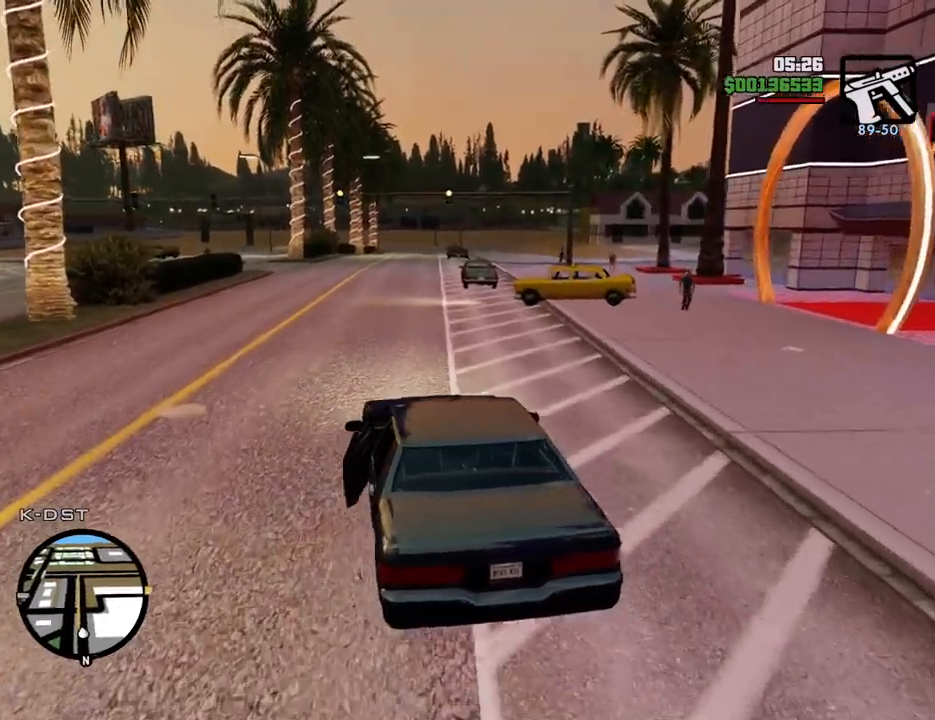
{"keys": ["6", "w"], "mouse": [], "events": [[100, "6", "down"], [234, "6", "up"], [284, "6", "down"], [384, "6", "up"], [468, "6", "down"]]}
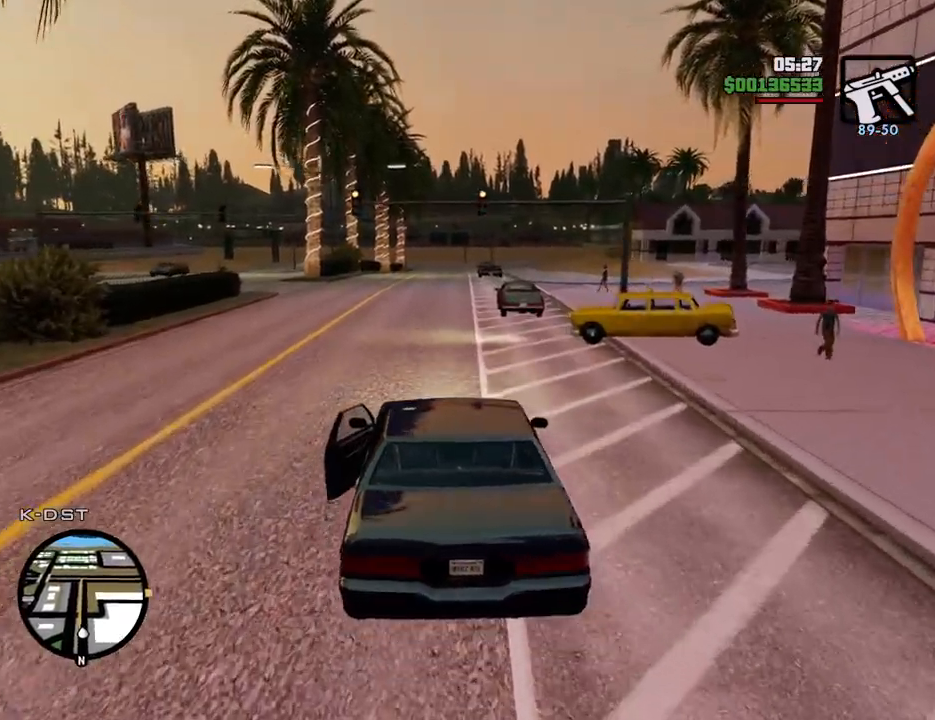
{"keys": ["w"], "mouse": [], "events": [[17, "a", "down"], [67, "a", "up"], [301, "6", "up"], [351, "6", "down"], [434, "6", "up"]]}
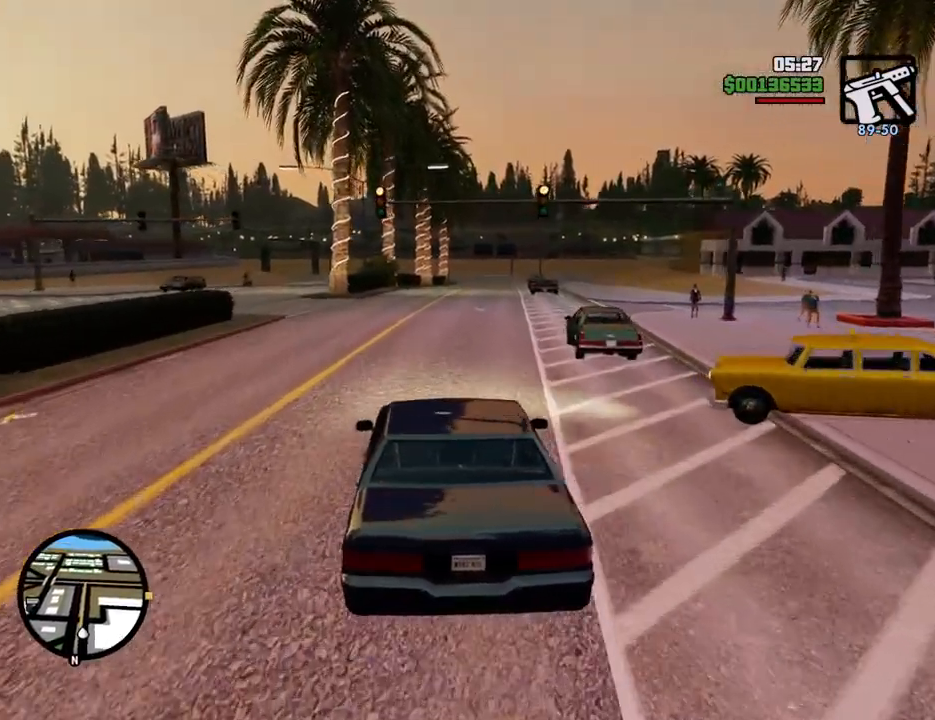
{"keys": ["w"], "mouse": [], "events": [[33, "6", "down"], [133, "6", "up"], [167, "6", "down"], [367, "6", "up"]]}
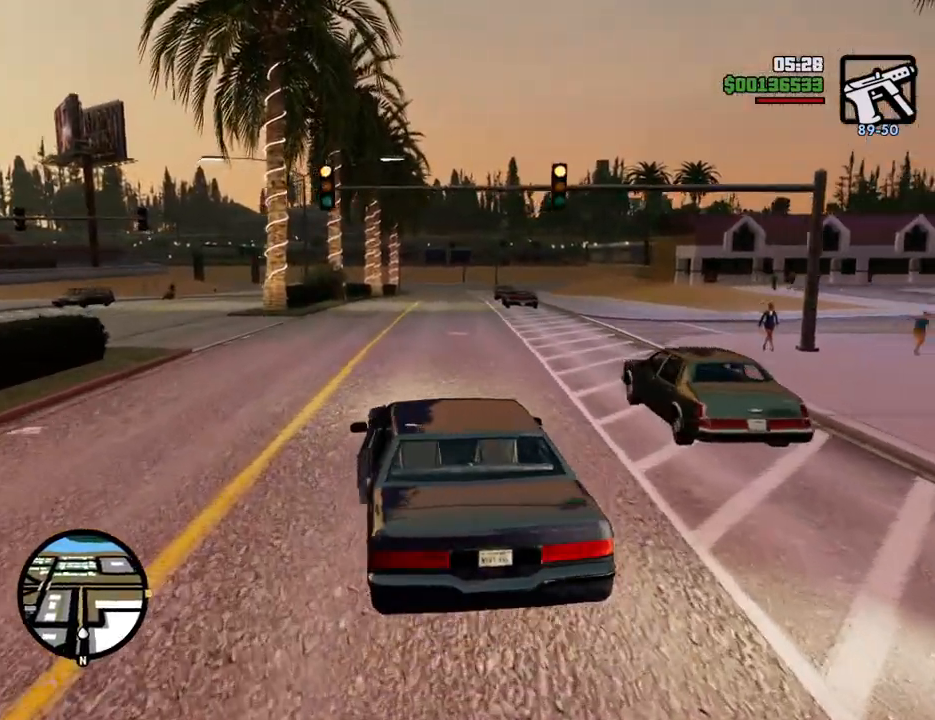
{"keys": ["w"], "mouse": [], "events": []}
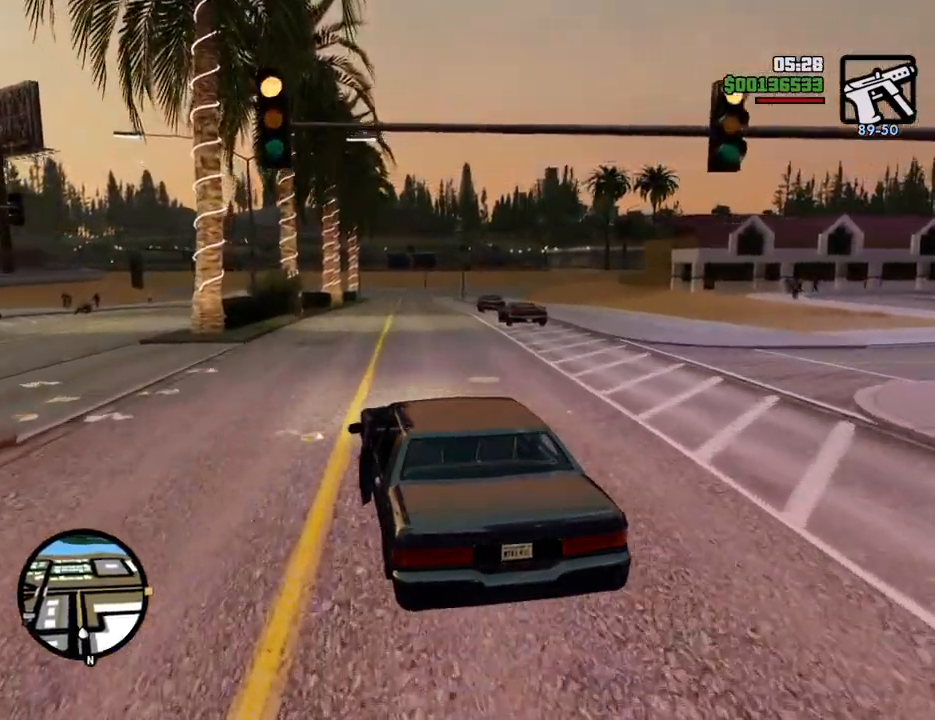
{"keys": ["w"], "mouse": [], "events": []}